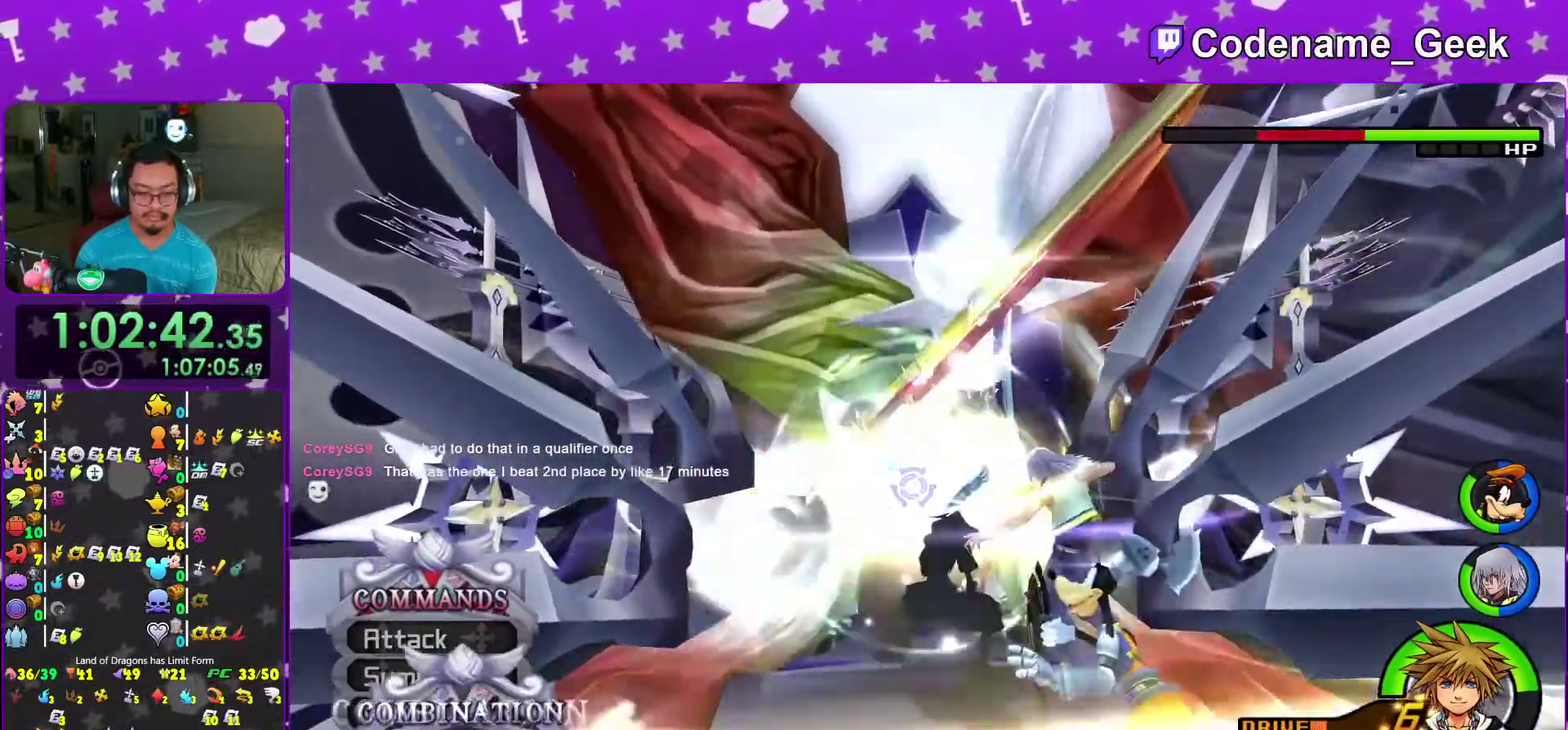
Gameplay with a controller (Nintendo layout); each line is a JSON object with the inputs held at the frame after it (dt_ms = milliseconds from this image to that frame). "events" lists button and stick changes between this image and that frame as [ms after this image, input, new state], when the widget could be followed in between. This overlay highlights the sticks when they move; stick clicks (L3 R3) are not distinguishable. Not read: L3 R3.
{"dt_ms": 600, "buttons": ["A"], "left_stick": "center", "right_stick": "center", "events": [[17, "A", "down"], [117, "A", "up"], [183, "A", "down"], [283, "A", "up"], [350, "A", "down"], [467, "A", "up"], [550, "A", "down"]]}
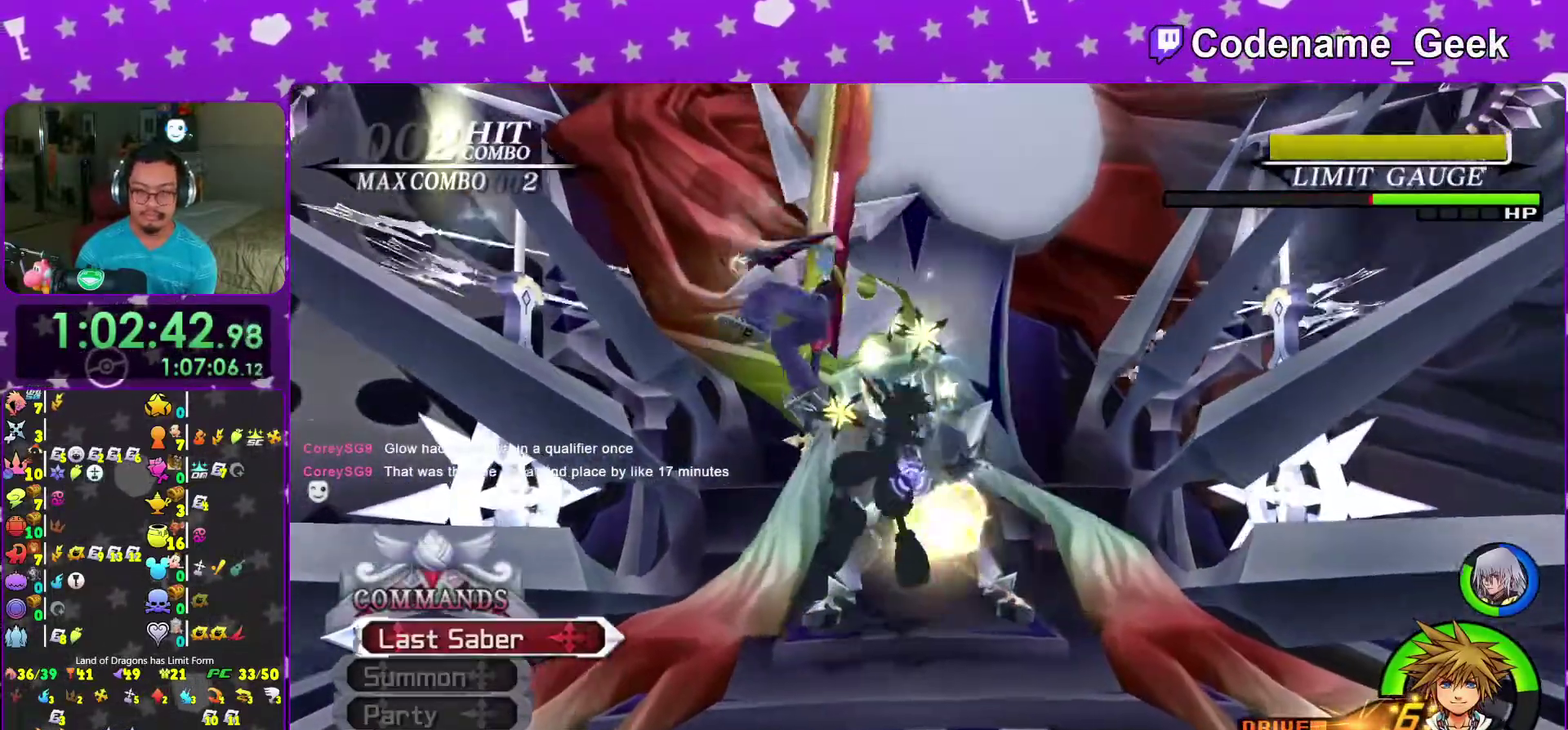
{"dt_ms": 400, "buttons": [], "left_stick": "center", "right_stick": "center"}
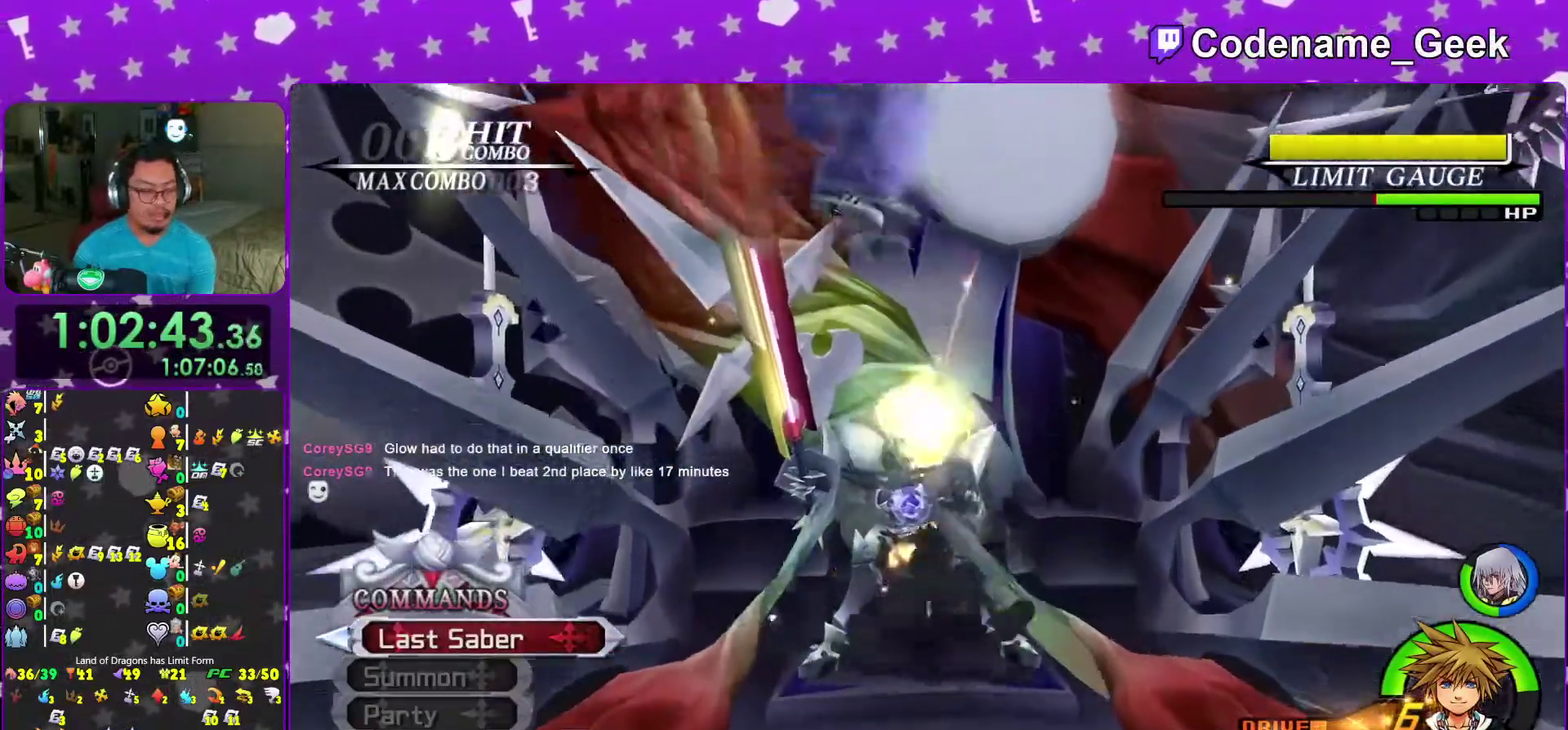
{"dt_ms": 600, "buttons": ["A"], "left_stick": "center", "right_stick": "center"}
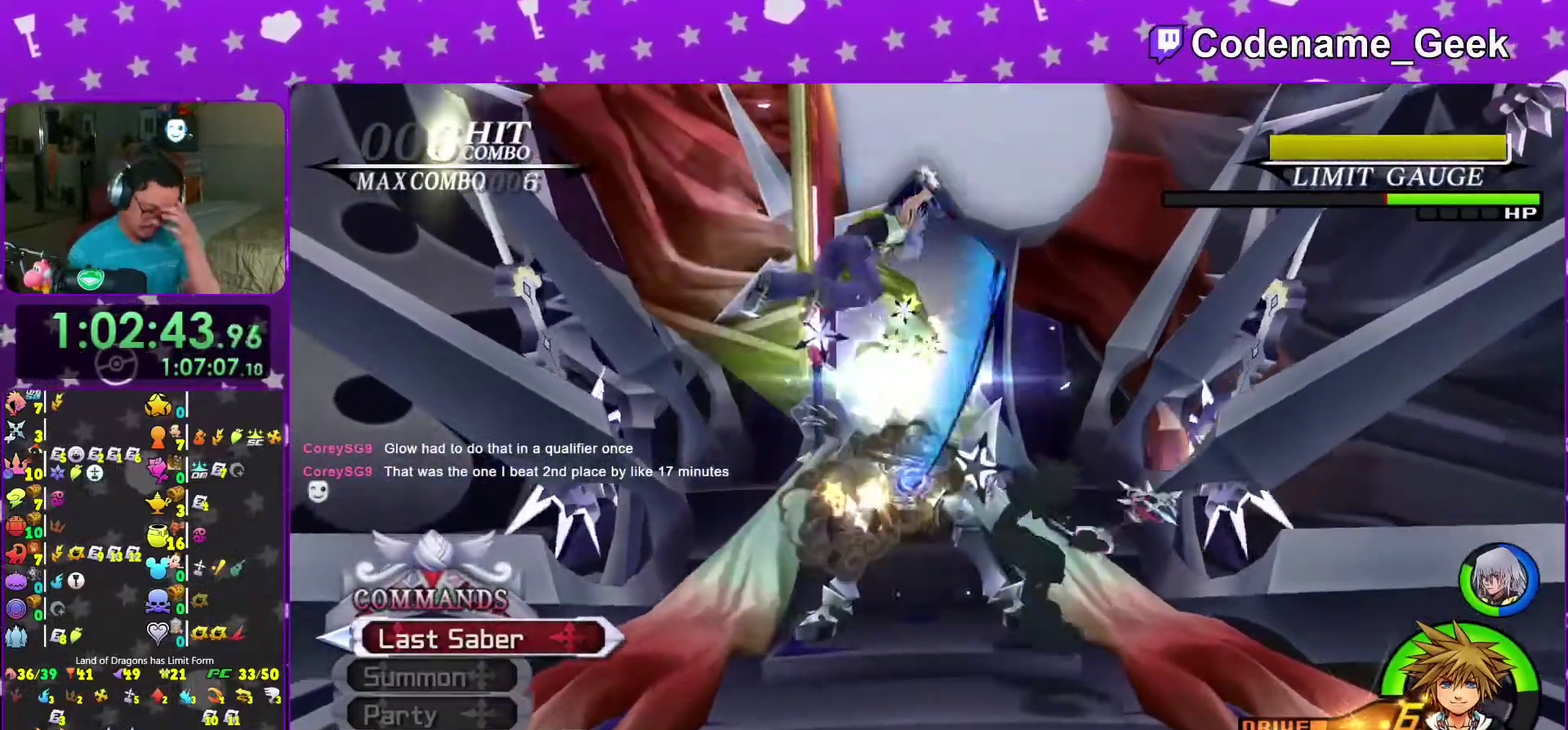
{"dt_ms": 400, "buttons": ["A"], "left_stick": "center", "right_stick": "center"}
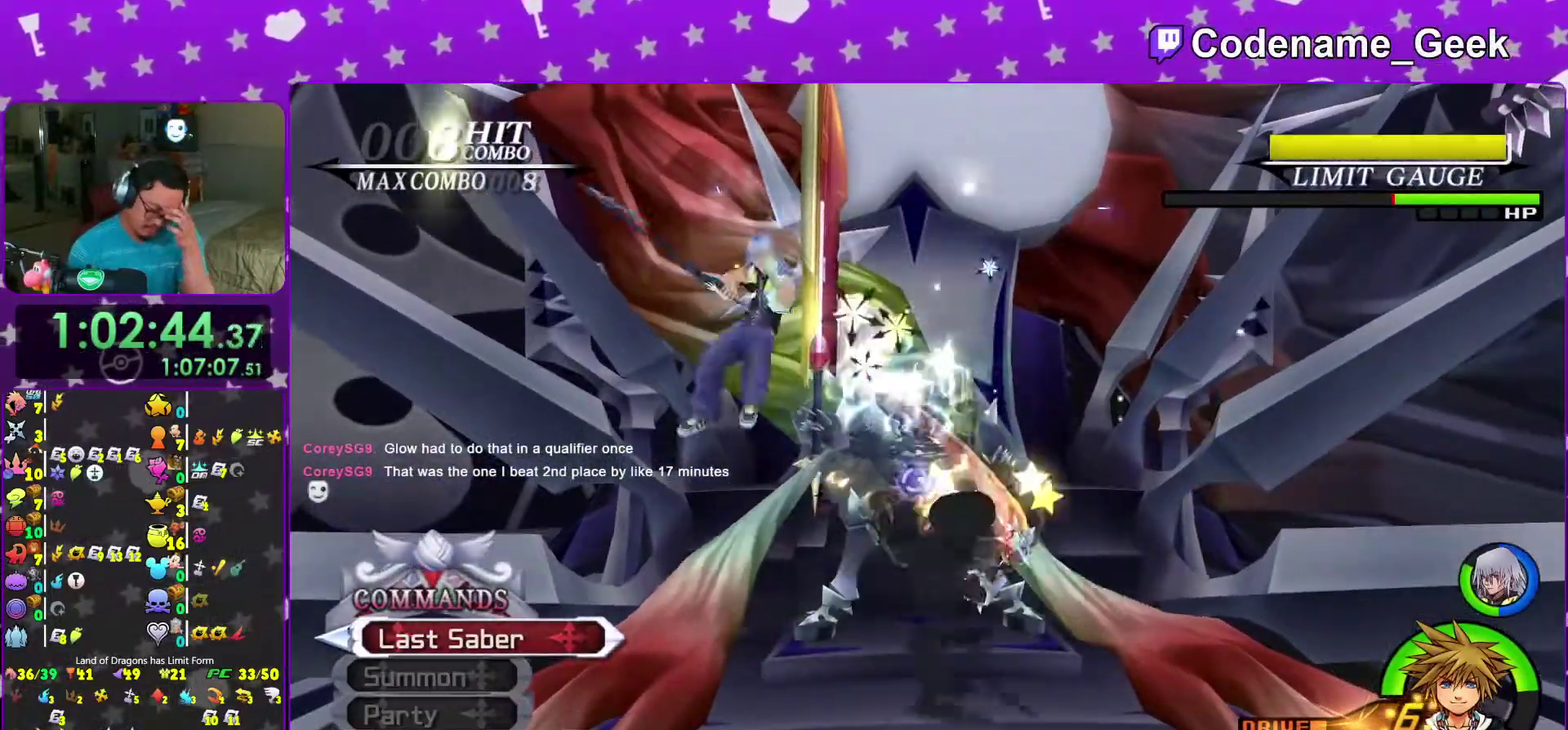
{"dt_ms": 500, "buttons": [], "left_stick": "center", "right_stick": "center"}
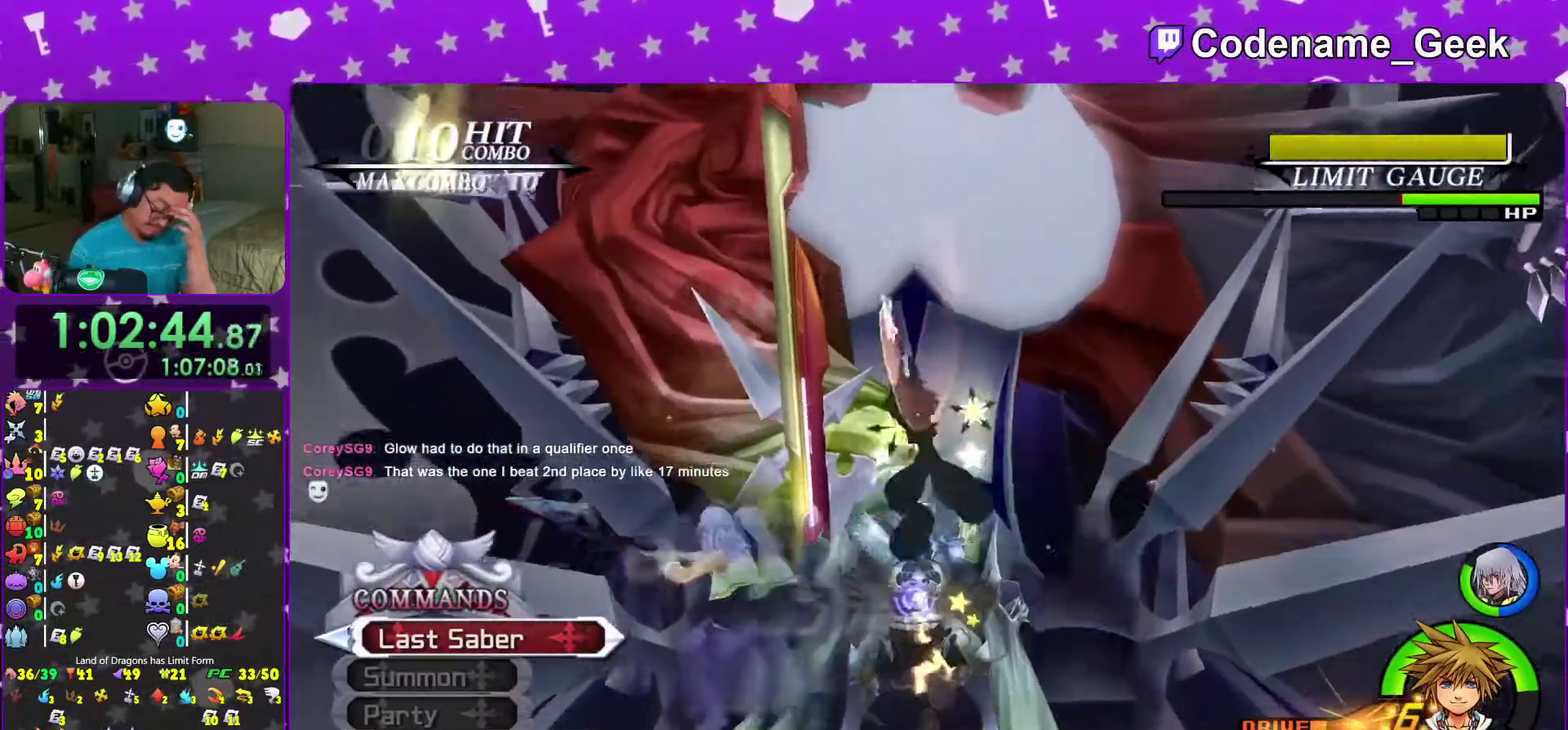
{"dt_ms": 500, "buttons": ["A"], "left_stick": "center", "right_stick": "center"}
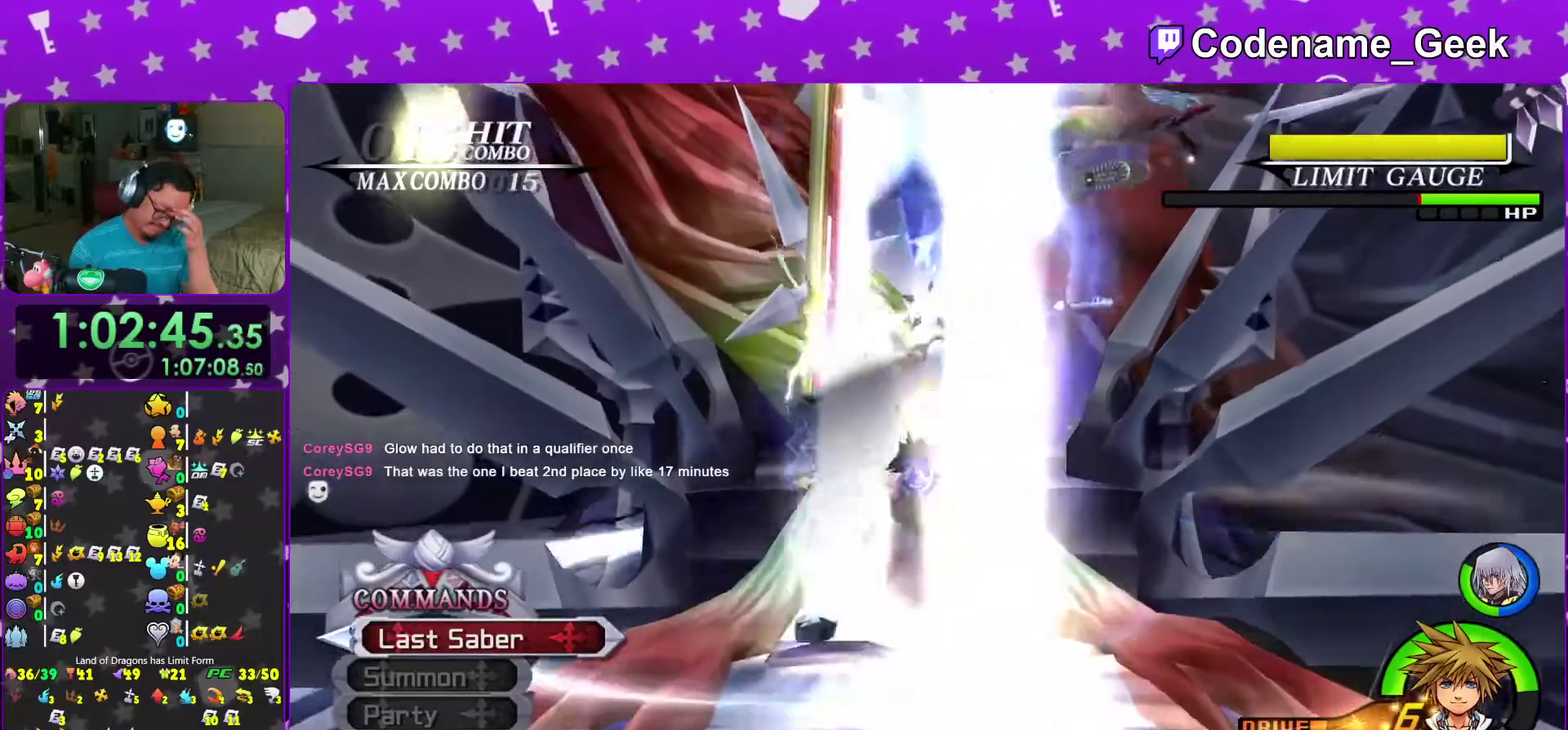
{"dt_ms": 500, "buttons": [], "left_stick": "center", "right_stick": "center", "events": [[50, "A", "up"], [150, "A", "down"], [267, "A", "up"], [333, "A", "down"], [467, "A", "up"]]}
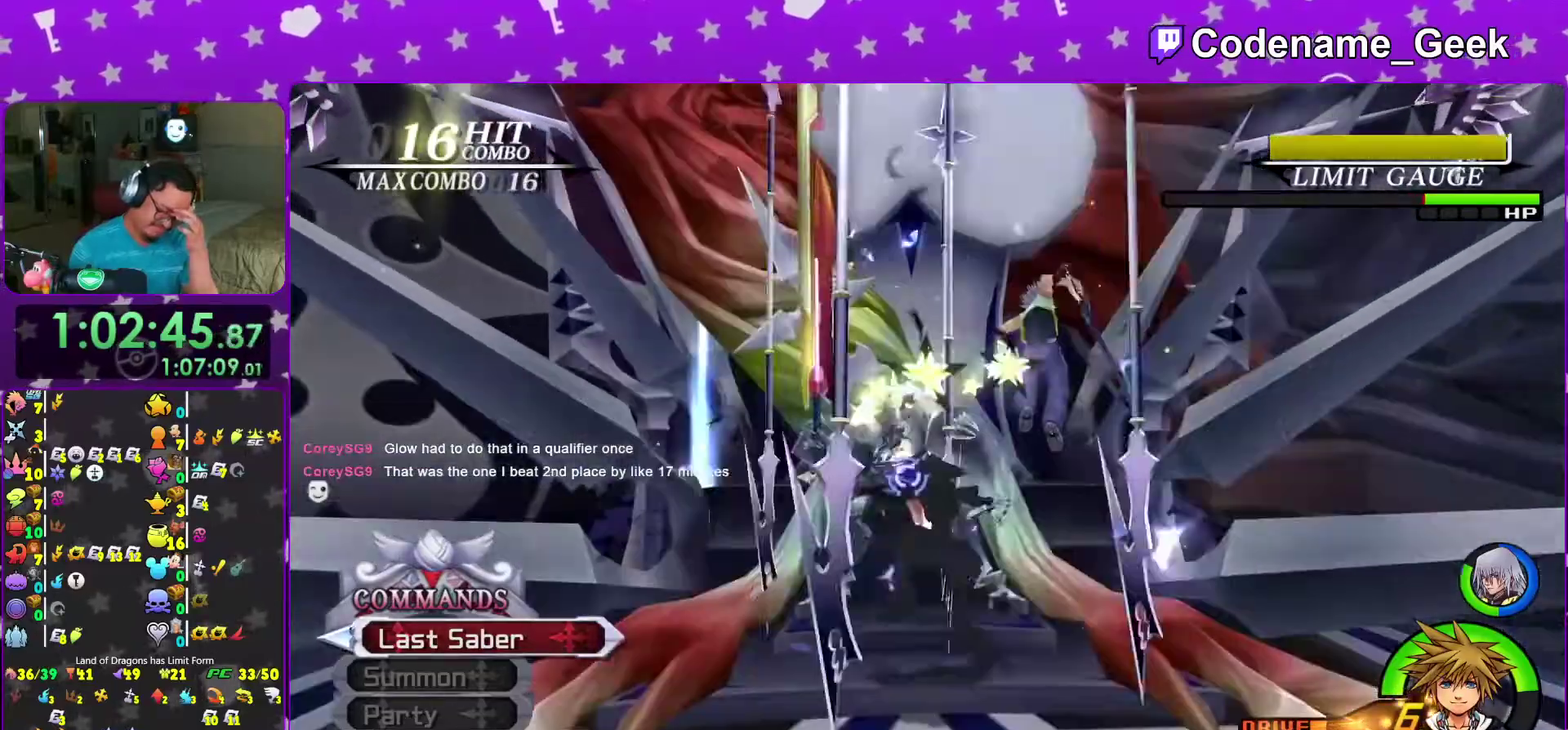
{"dt_ms": 500, "buttons": ["A"], "left_stick": "center", "right_stick": "center", "events": [[50, "A", "down"], [133, "SELECT", "down"], [167, "A", "up"], [217, "SELECT", "up"], [267, "A", "down"], [333, "SELECT", "down"], [350, "A", "up"], [383, "SELECT", "up"], [433, "A", "down"]]}
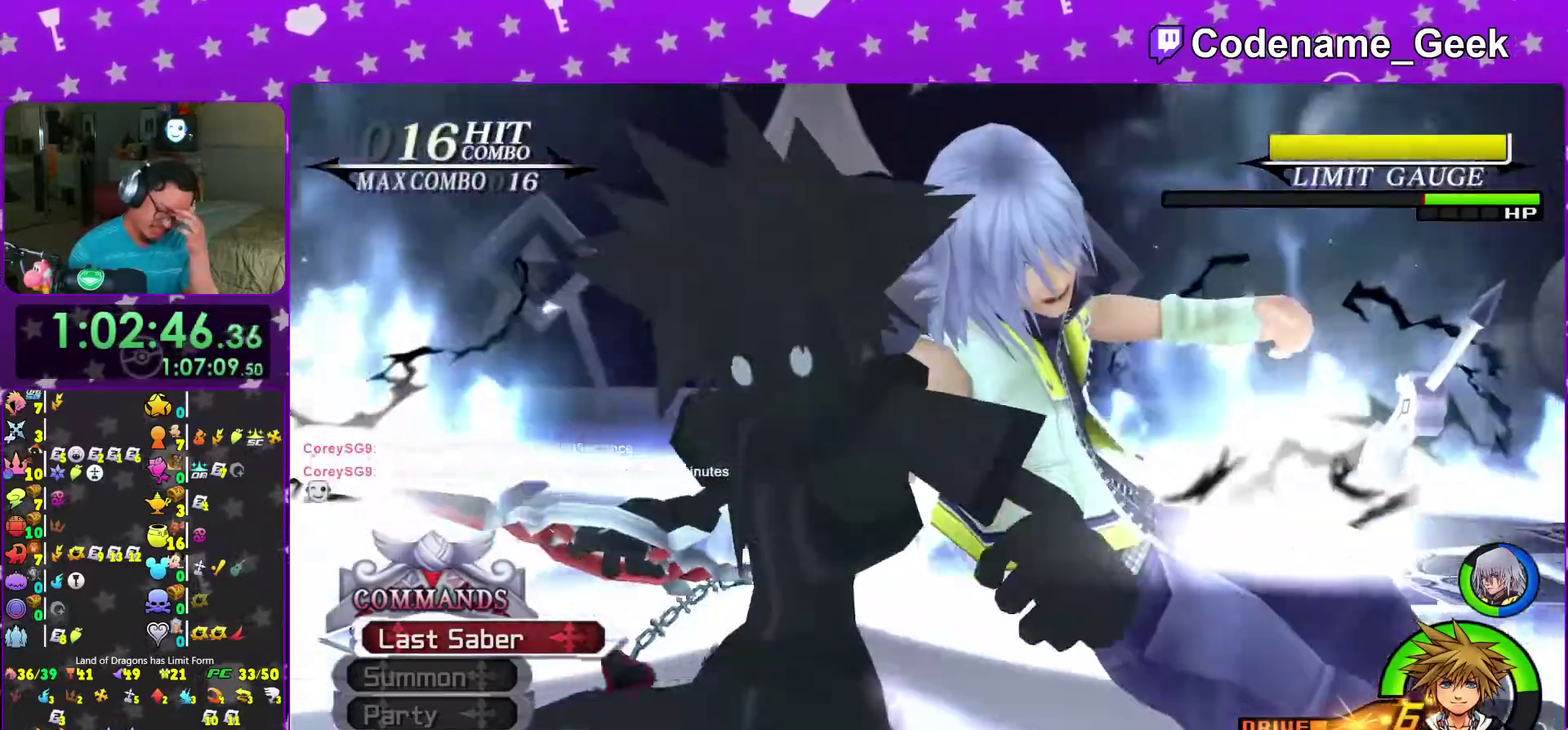
{"dt_ms": 400, "buttons": [], "left_stick": "center", "right_stick": "center", "events": [[50, "A", "up"], [133, "A", "down"], [233, "A", "up"], [233, "left_stick", "down-left"], [300, "left_stick", "center"], [317, "A", "down"], [383, "A", "up"]]}
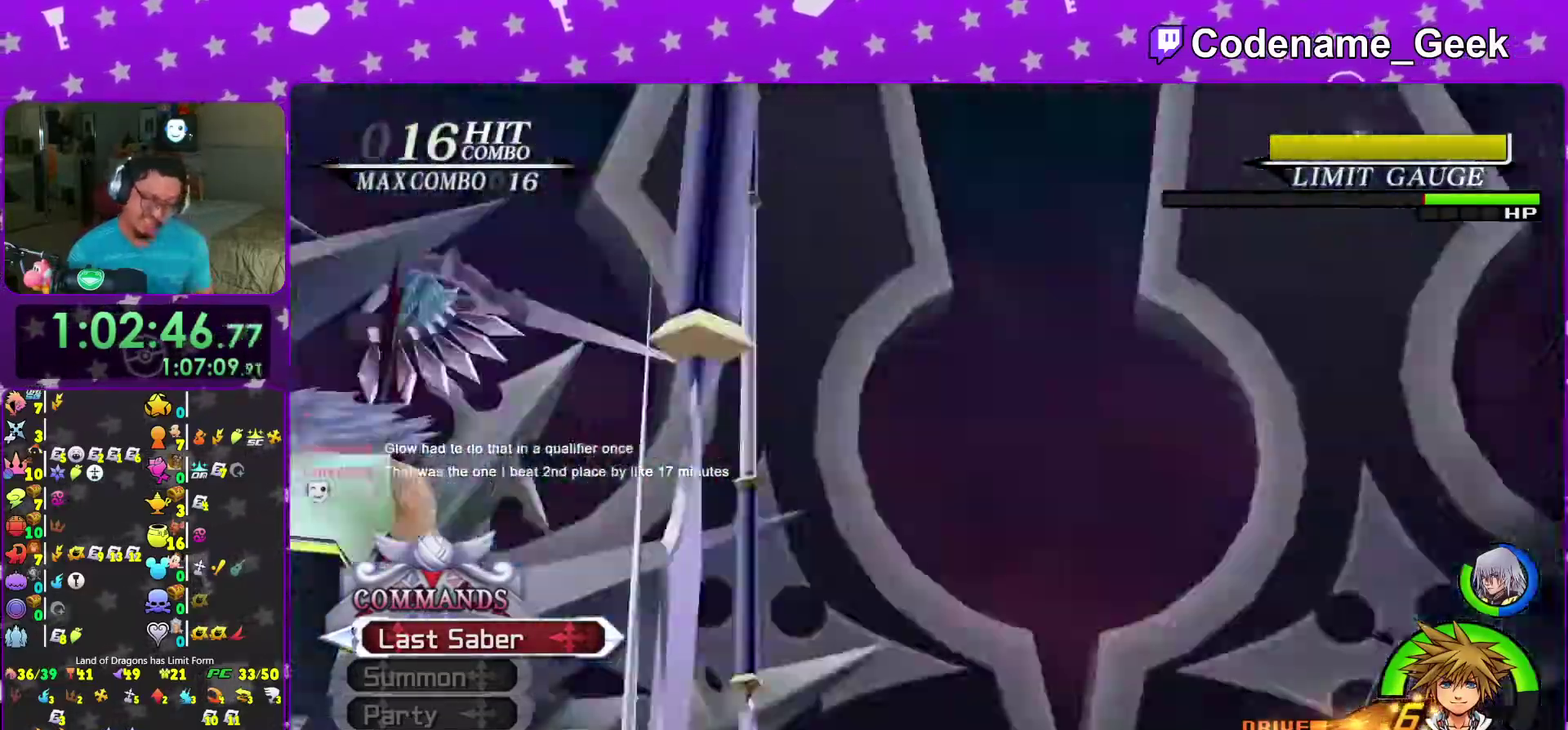
{"dt_ms": 600, "buttons": ["A"], "left_stick": "center", "right_stick": "center", "events": [[67, "A", "down"], [183, "A", "up"], [217, "left_stick", "left"], [267, "A", "down"], [267, "left_stick", "center"], [367, "A", "up"], [450, "A", "down"], [533, "A", "up"], [600, "A", "down"]]}
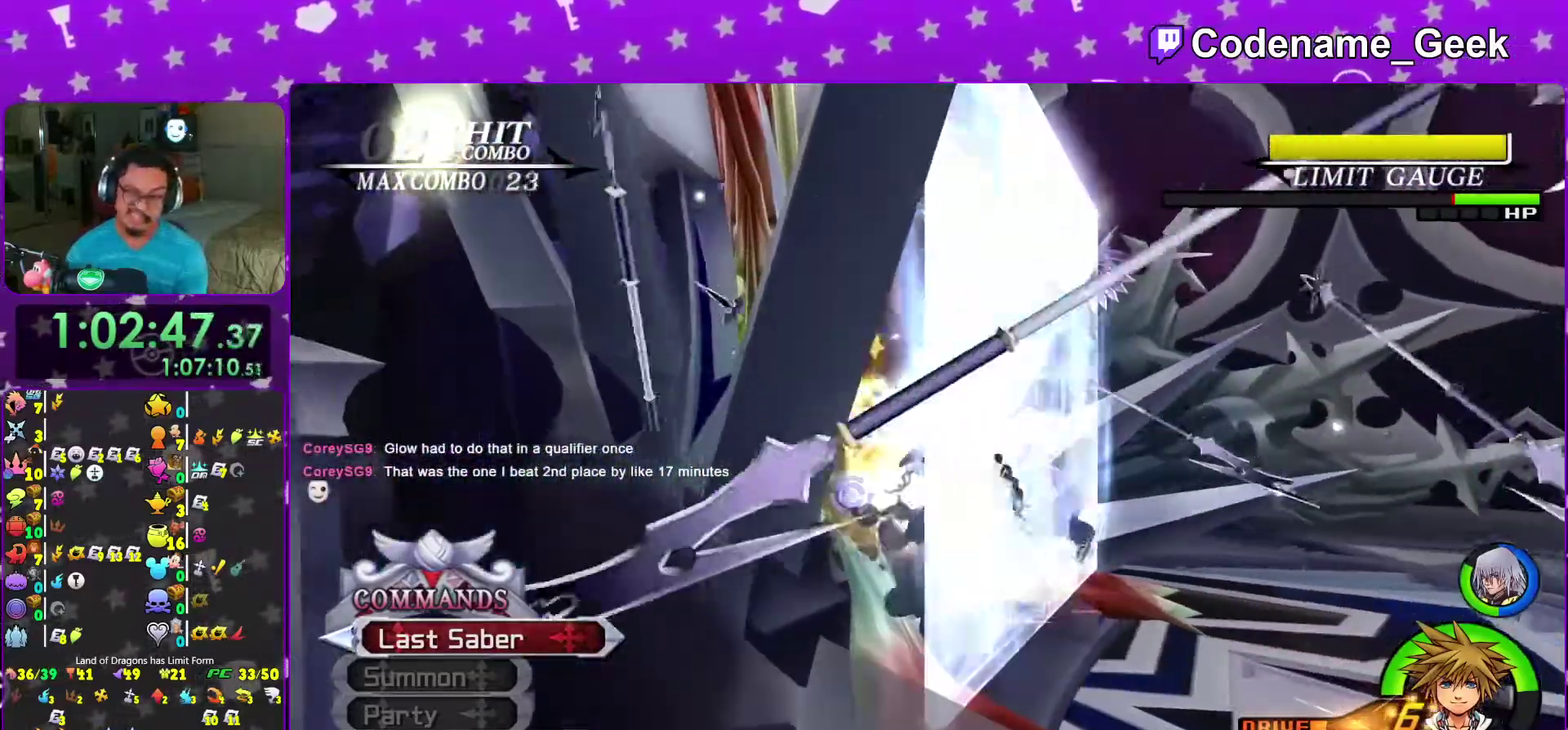
{"dt_ms": 400, "buttons": ["A"], "left_stick": "center", "right_stick": "center", "events": [[117, "A", "up"], [183, "A", "down"], [267, "A", "up"], [367, "A", "down"]]}
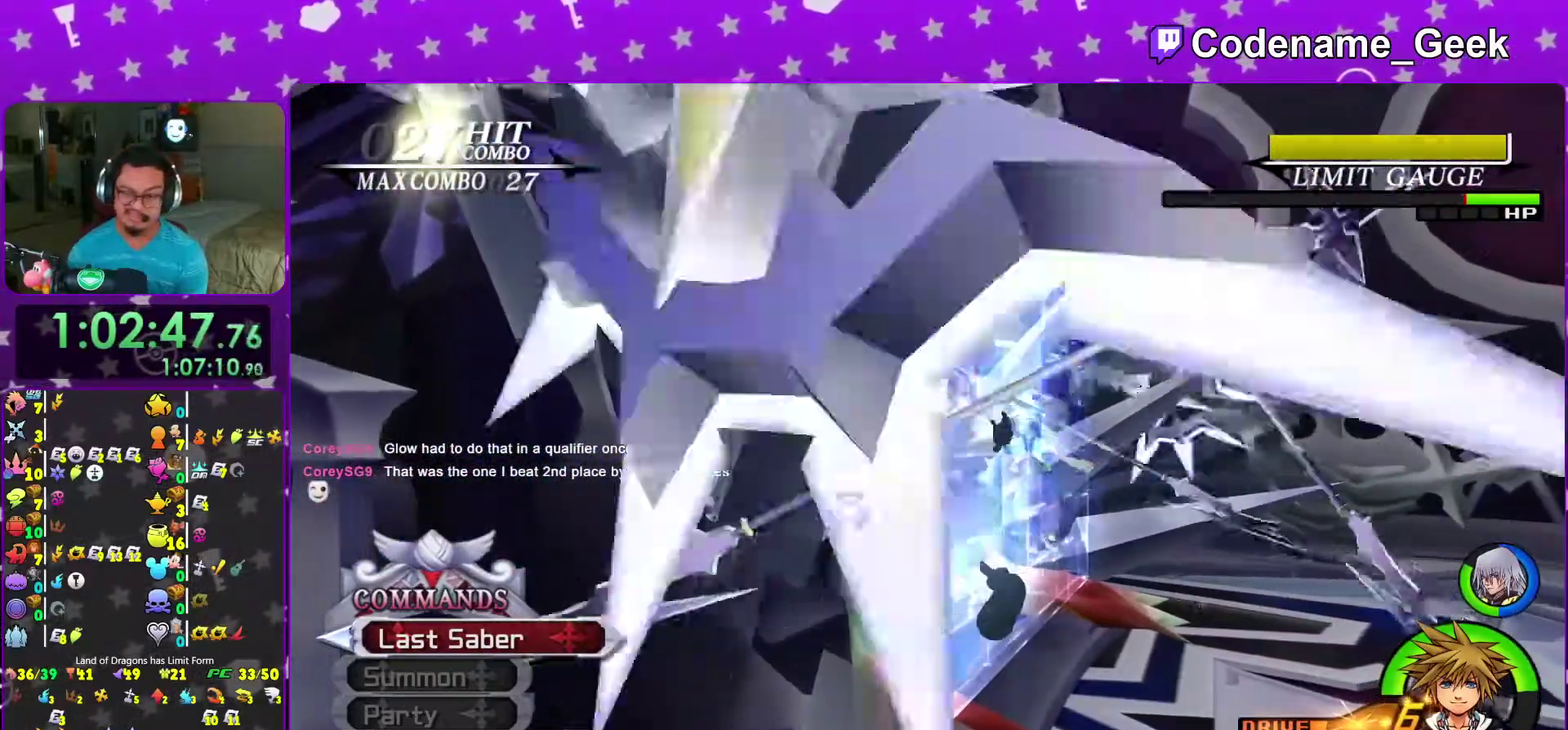
{"dt_ms": 600, "buttons": ["X"], "left_stick": "center", "right_stick": "left", "events": [[50, "A", "up"], [133, "A", "down"], [233, "A", "up"], [317, "A", "down"], [383, "A", "up"], [550, "right_stick", "left"], [583, "X", "down"]]}
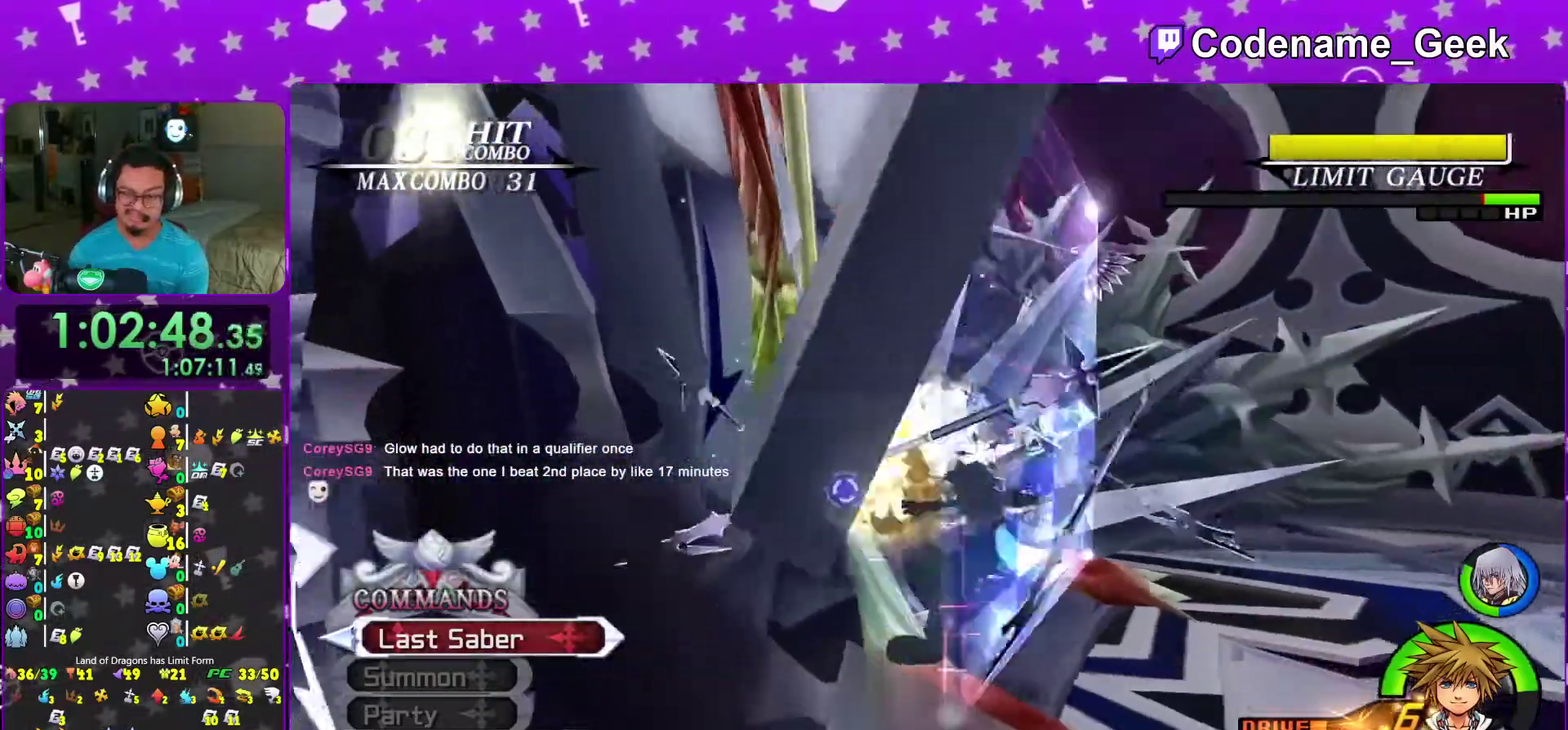
{"dt_ms": 400, "buttons": ["X"], "left_stick": "center", "right_stick": "center", "events": [[100, "X", "up"], [167, "X", "down"], [167, "right_stick", "center"], [267, "X", "up"], [350, "X", "down"]]}
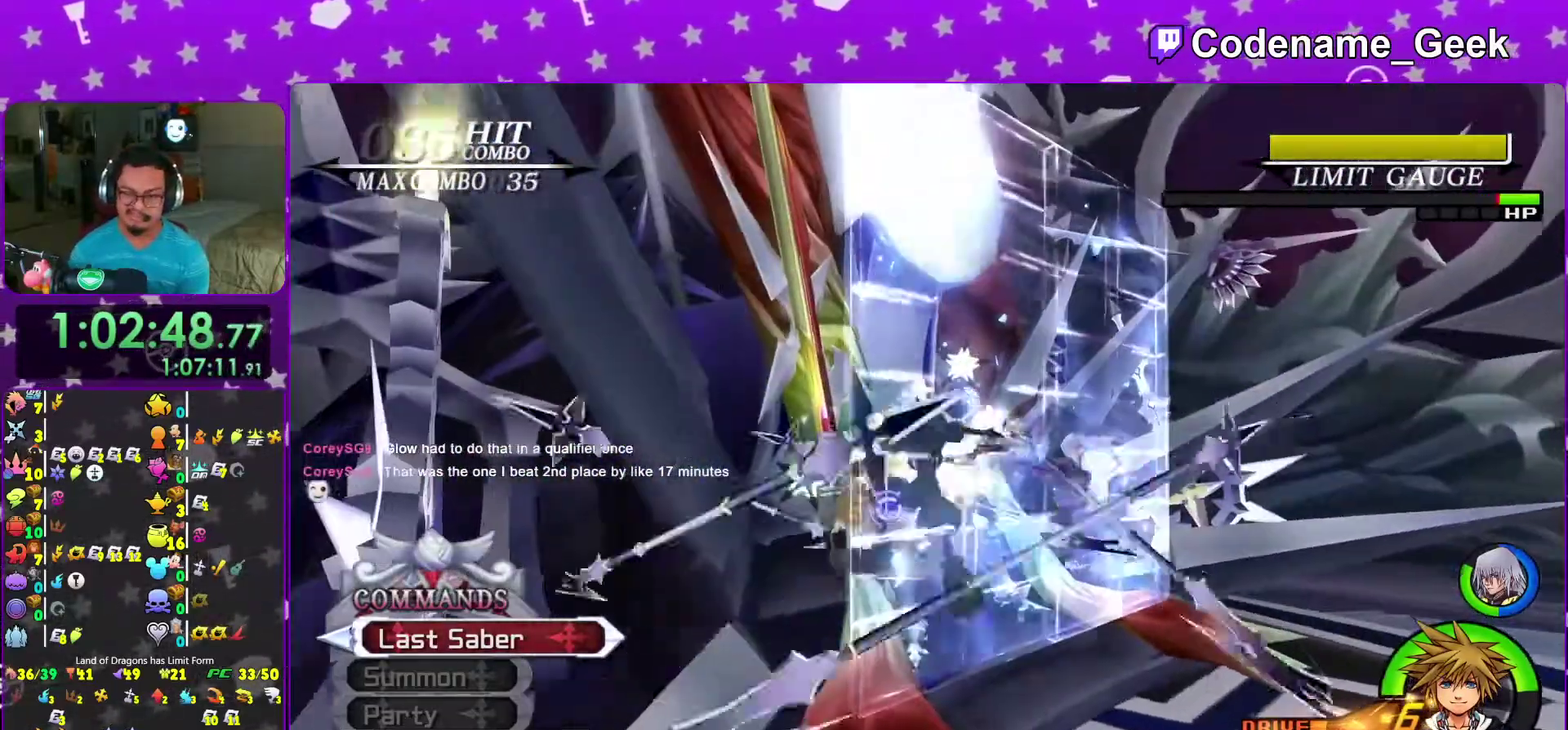
{"dt_ms": 600, "buttons": ["X"], "left_stick": "center", "right_stick": "center", "events": [[83, "X", "up"], [150, "X", "down"], [167, "right_stick", "down-left"], [233, "X", "up"], [267, "right_stick", "center"], [333, "X", "down"], [450, "X", "up"], [533, "X", "down"]]}
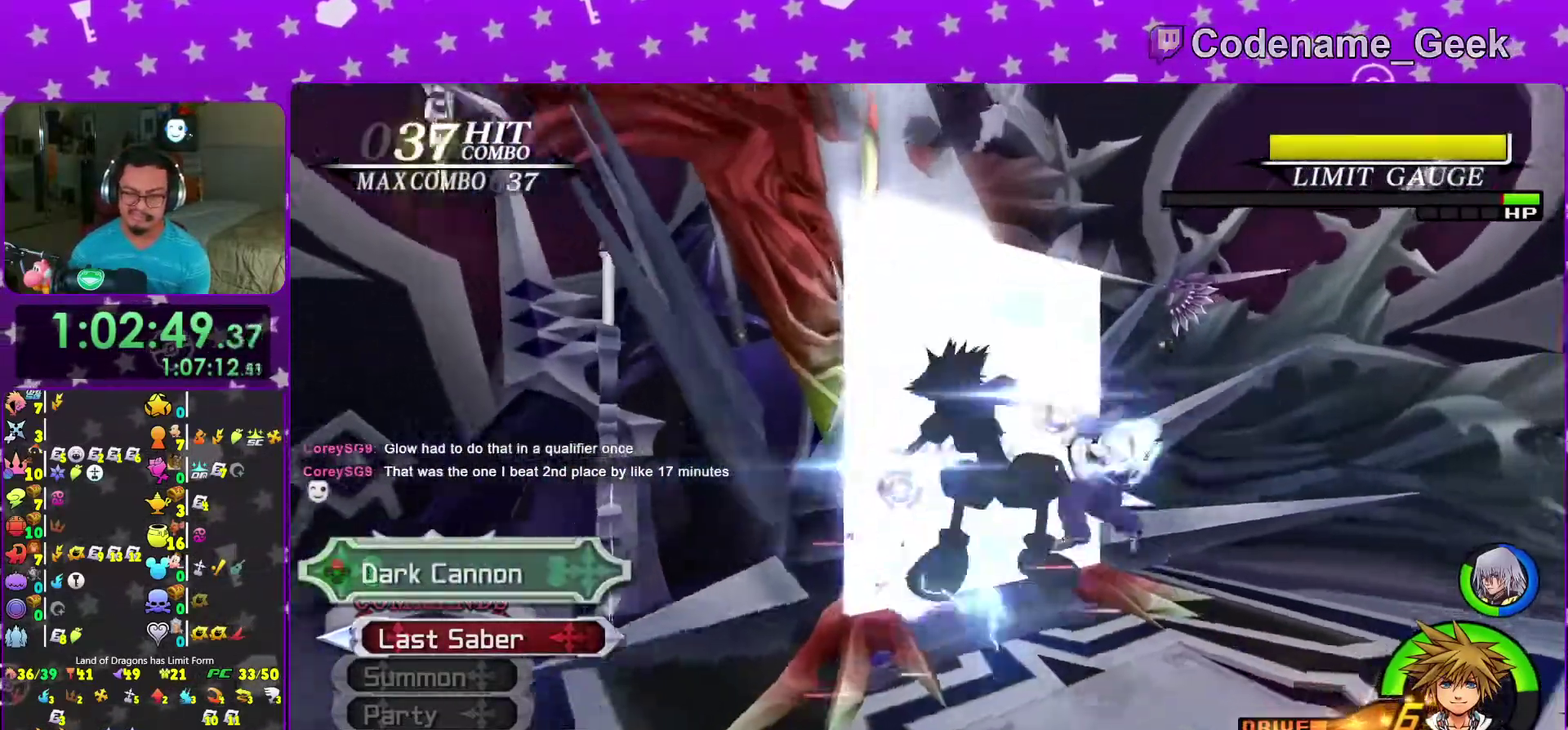
{"dt_ms": 300, "buttons": ["X"], "left_stick": "center", "right_stick": "center", "events": [[33, "X", "up"], [100, "X", "down"], [200, "X", "up"], [283, "X", "down"]]}
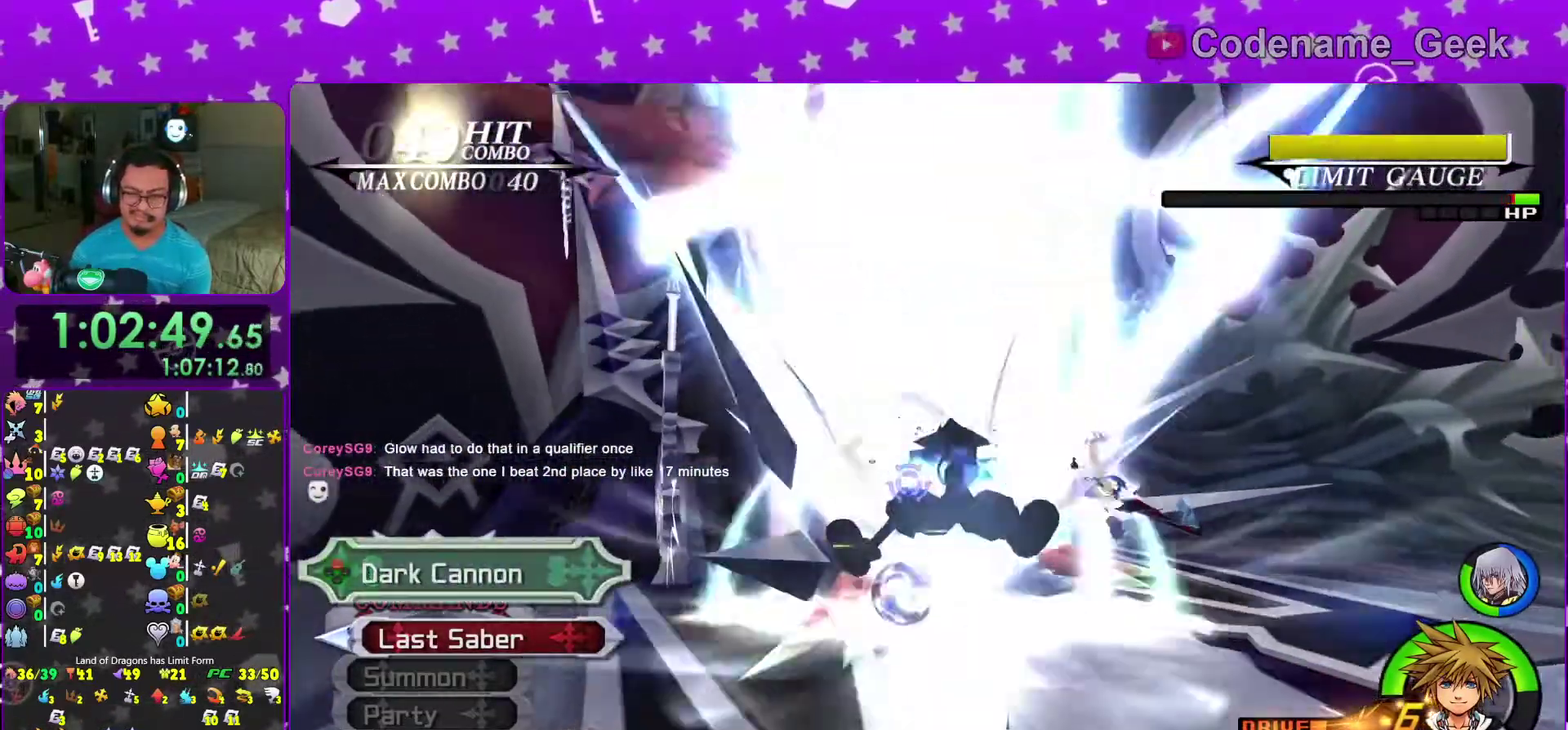
{"dt_ms": 700, "buttons": [], "left_stick": "center", "right_stick": "center"}
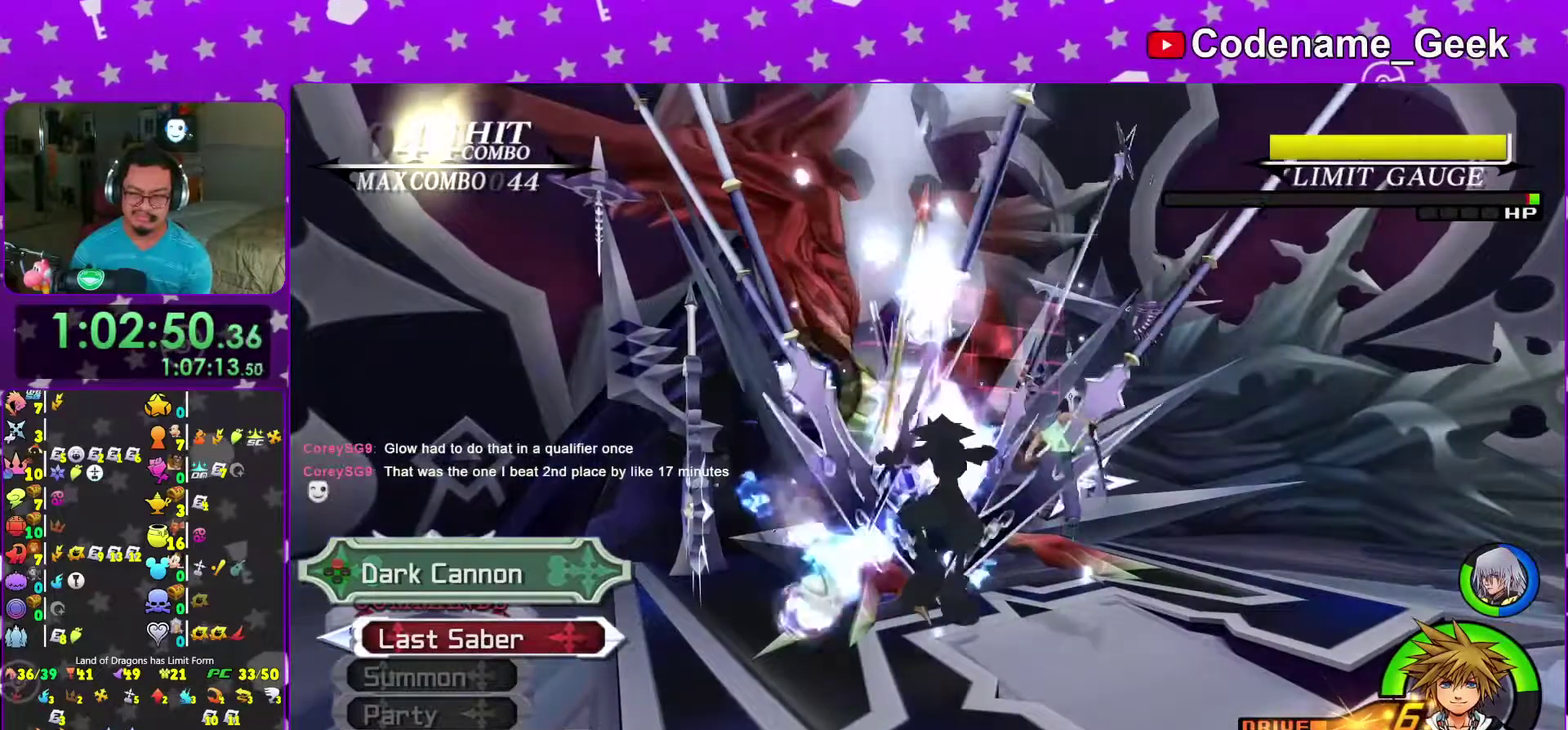
{"dt_ms": 300, "buttons": ["X"], "left_stick": "center", "right_stick": "center"}
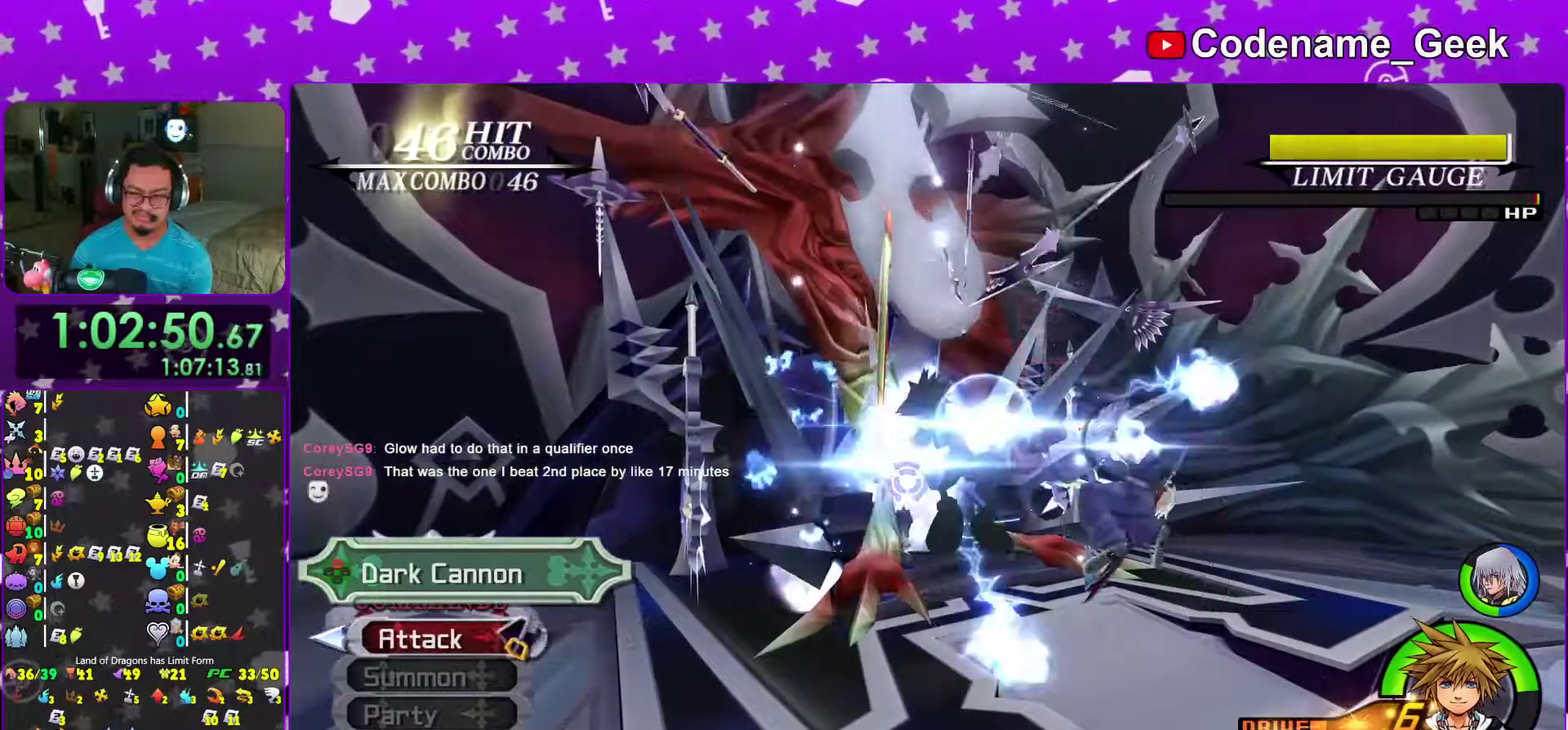
{"dt_ms": 900, "buttons": [], "left_stick": "center", "right_stick": "center"}